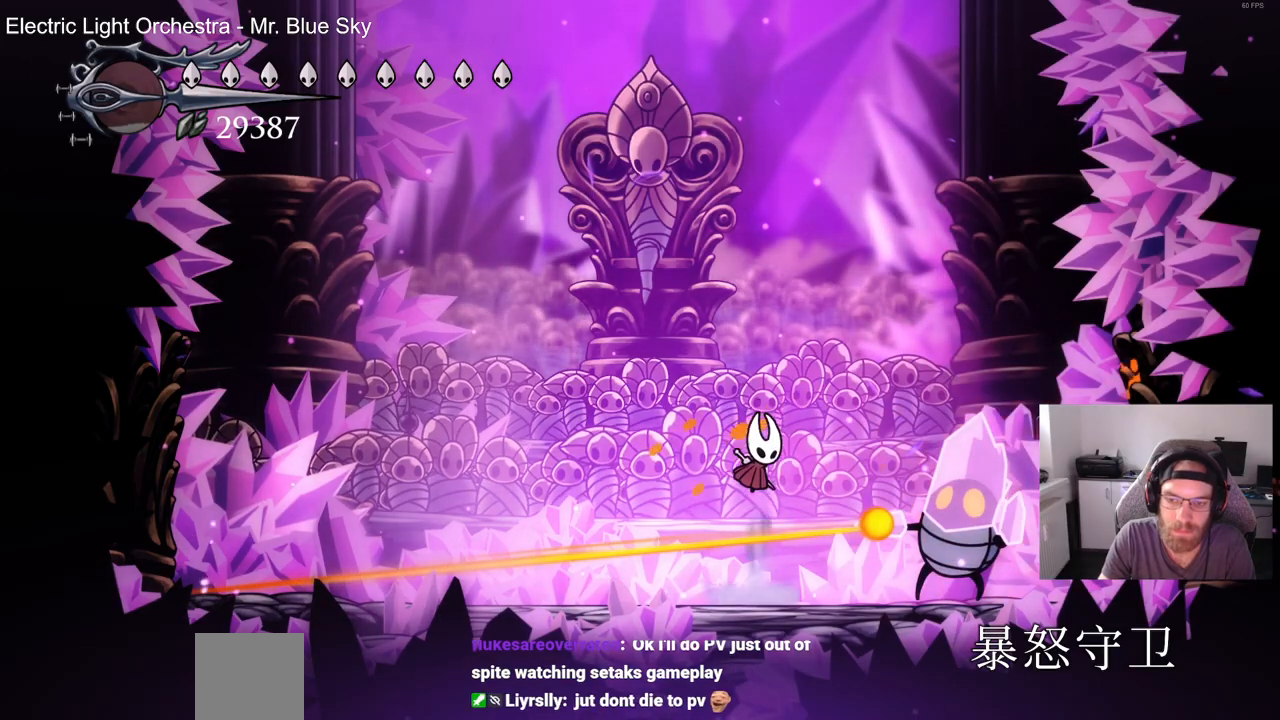
Gameplay with a controller (PlayStation layout); each line is a JSON object with the inputs held at the frame after it (dt_ms = milliseconds from this image to that frame). "events" lists button and stick changes between this image and that frame as [ms after this image, input, new state], when the widget could be followed in between. Not read: L1 R1.
{"dt_ms": 500, "buttons": [], "left_stick": "center", "right_stick": "center", "events": [[67, "CROSS", "down"], [350, "CROSS", "up"]]}
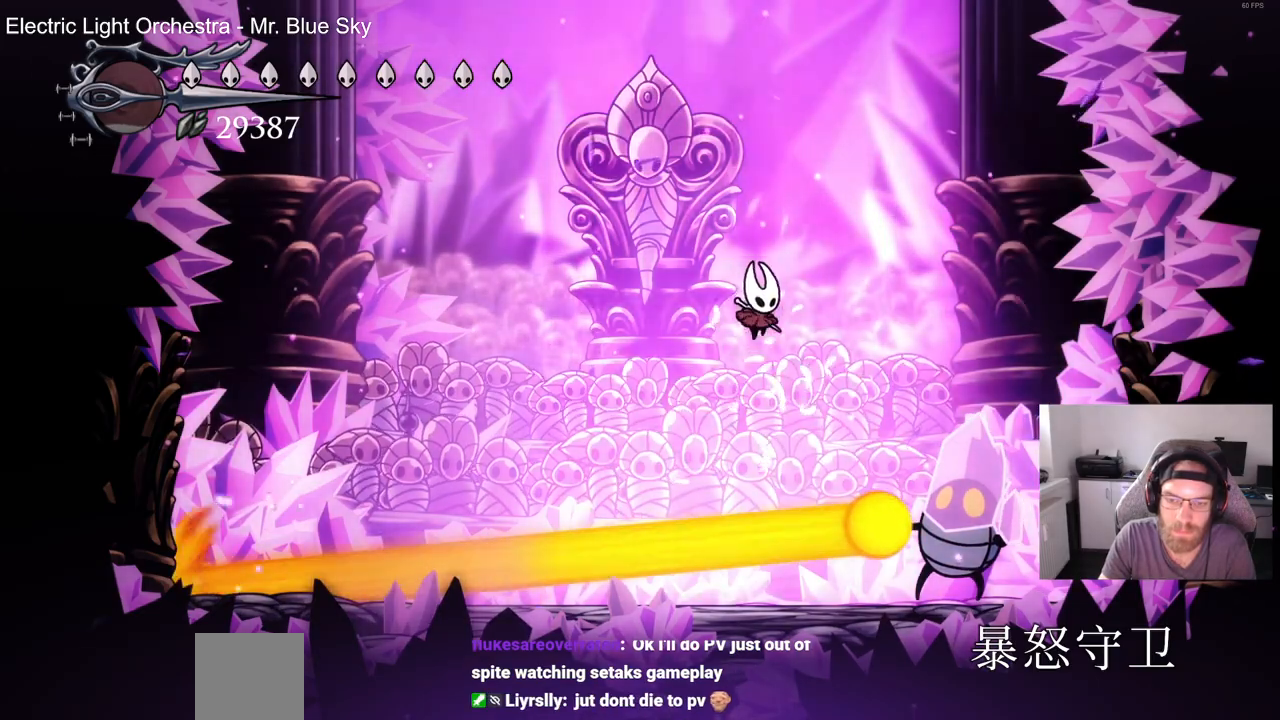
{"dt_ms": 500, "buttons": ["DPAD_RIGHT"], "left_stick": "center", "right_stick": "center", "events": [[200, "DPAD_RIGHT", "down"], [267, "SQUARE", "down"], [350, "DPAD_RIGHT", "up"], [433, "SQUARE", "up"], [467, "DPAD_RIGHT", "down"]]}
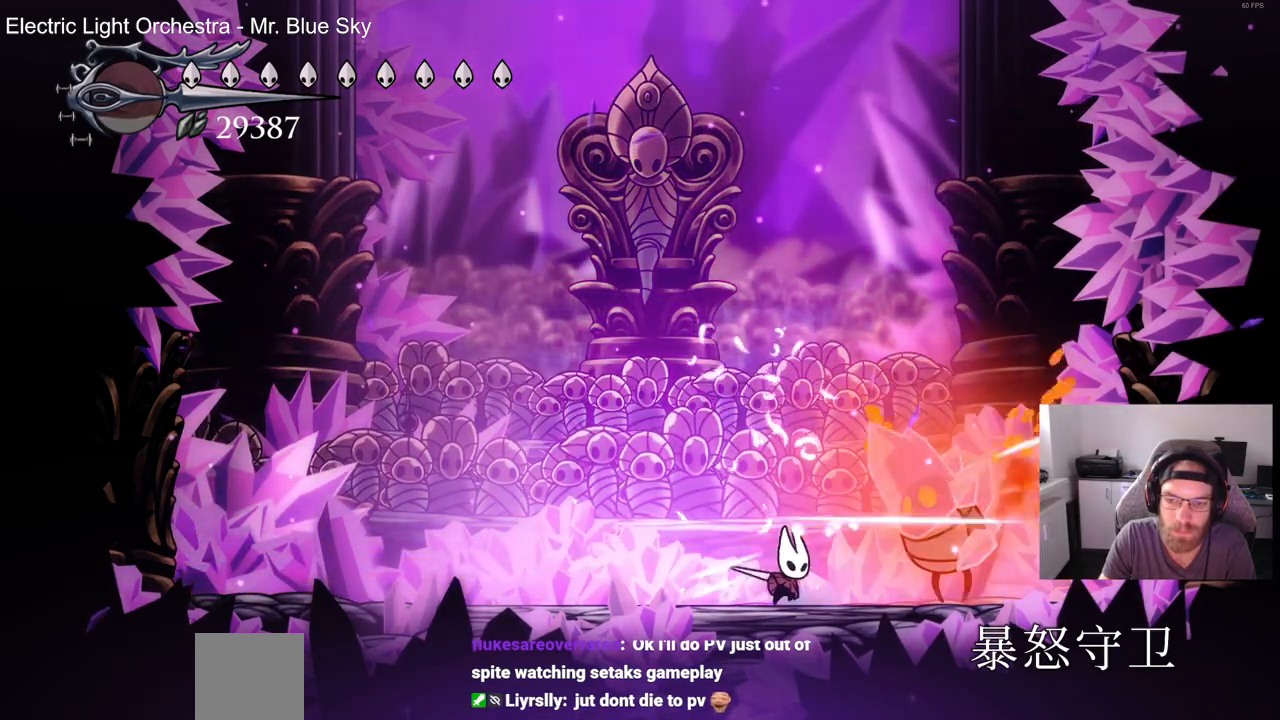
{"dt_ms": 500, "buttons": ["SQUARE", "DPAD_RIGHT"], "left_stick": "center", "right_stick": "center", "events": [[67, "SQUARE", "down"], [83, "DPAD_RIGHT", "up"], [217, "DPAD_RIGHT", "down"], [217, "SQUARE", "up"], [317, "DPAD_RIGHT", "up"], [383, "SQUARE", "down"], [467, "DPAD_RIGHT", "down"]]}
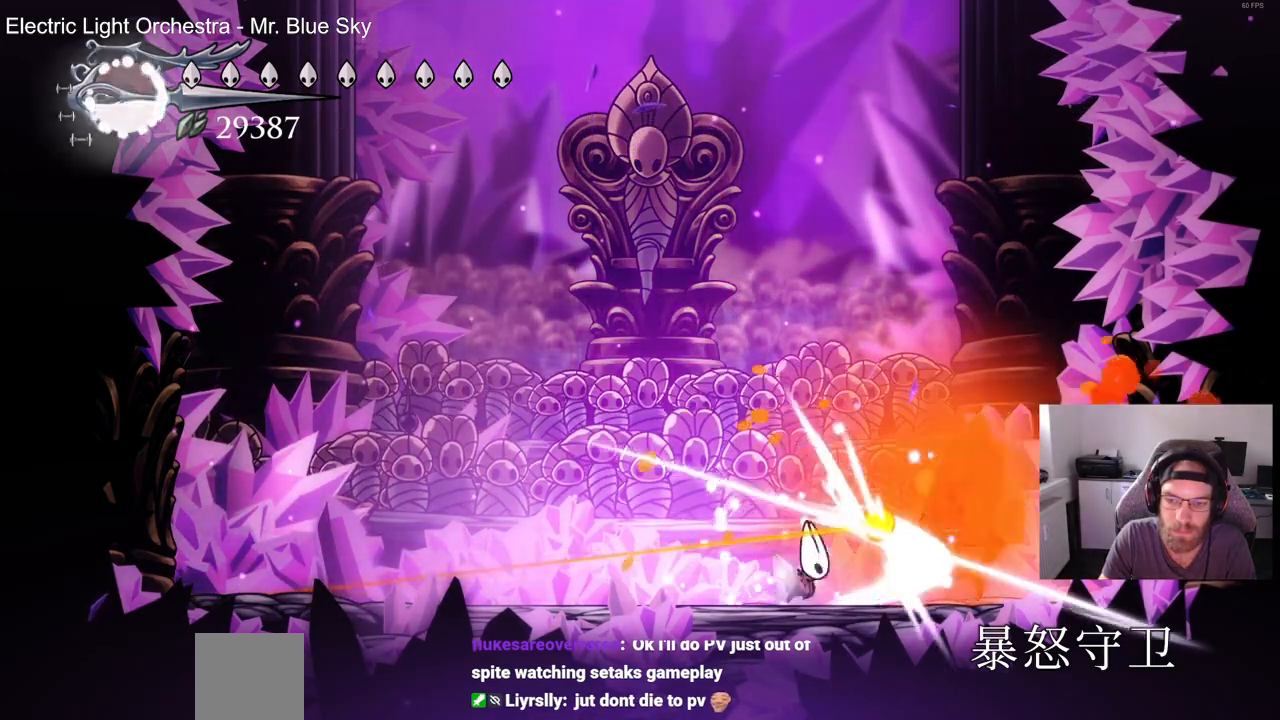
{"dt_ms": 500, "buttons": ["CROSS"], "left_stick": "center", "right_stick": "center", "events": [[67, "DPAD_RIGHT", "up"], [67, "SQUARE", "up"], [217, "CROSS", "down"], [400, "CROSS", "up"], [483, "CROSS", "down"]]}
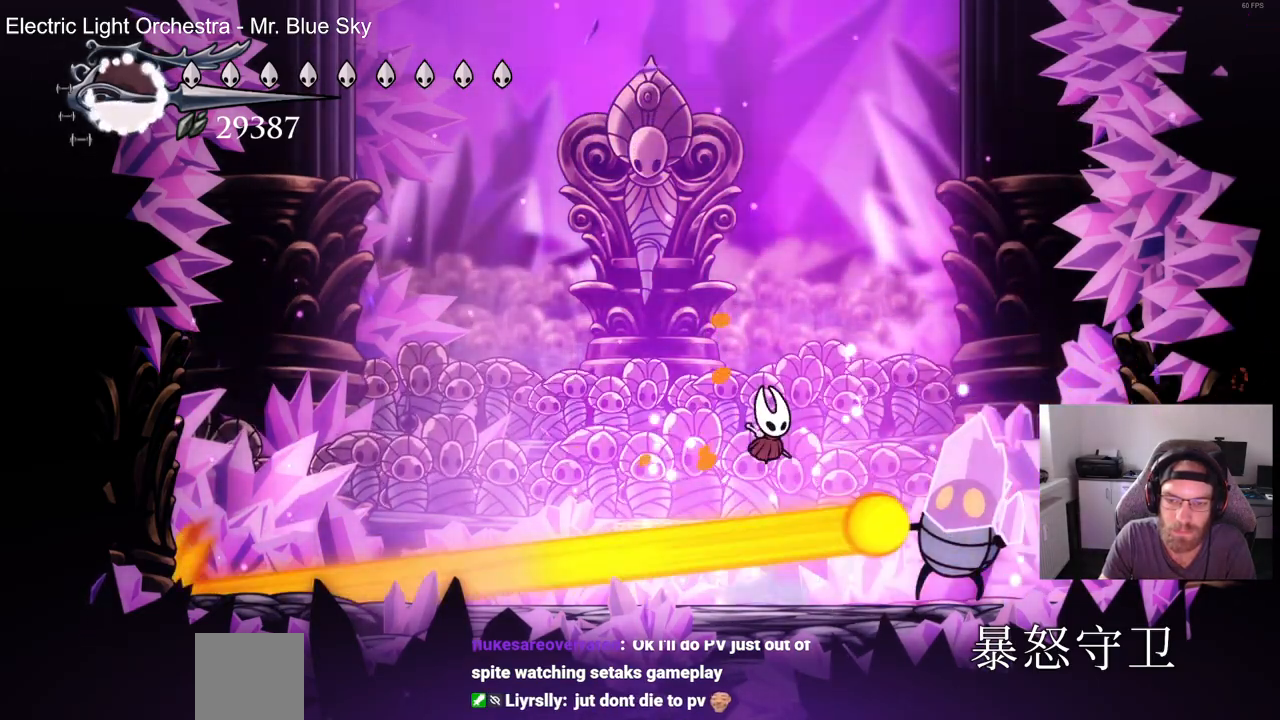
{"dt_ms": 500, "buttons": [], "left_stick": "center", "right_stick": "center", "events": [[300, "CROSS", "up"]]}
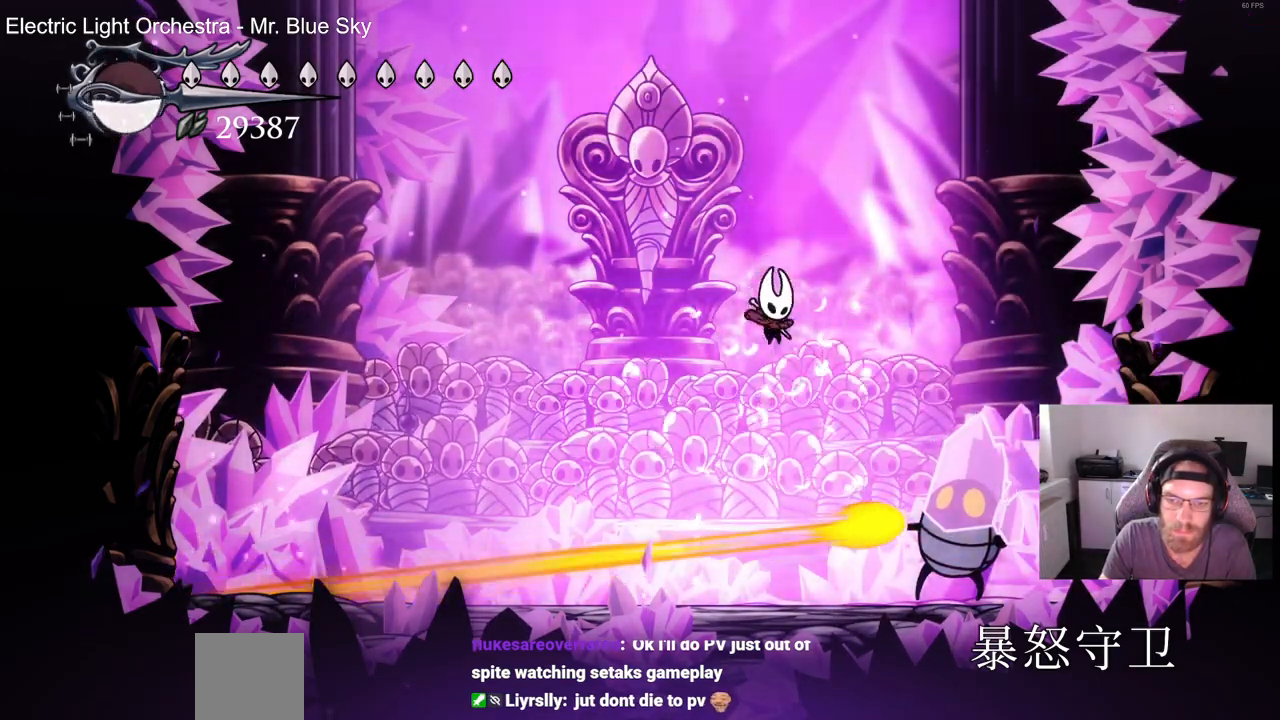
{"dt_ms": 500, "buttons": ["SQUARE"], "left_stick": "center", "right_stick": "center", "events": [[67, "DPAD_RIGHT", "down"], [167, "DPAD_RIGHT", "up"], [167, "SQUARE", "down"], [283, "SQUARE", "up"], [333, "DPAD_RIGHT", "down"], [433, "SQUARE", "down"], [450, "DPAD_RIGHT", "up"]]}
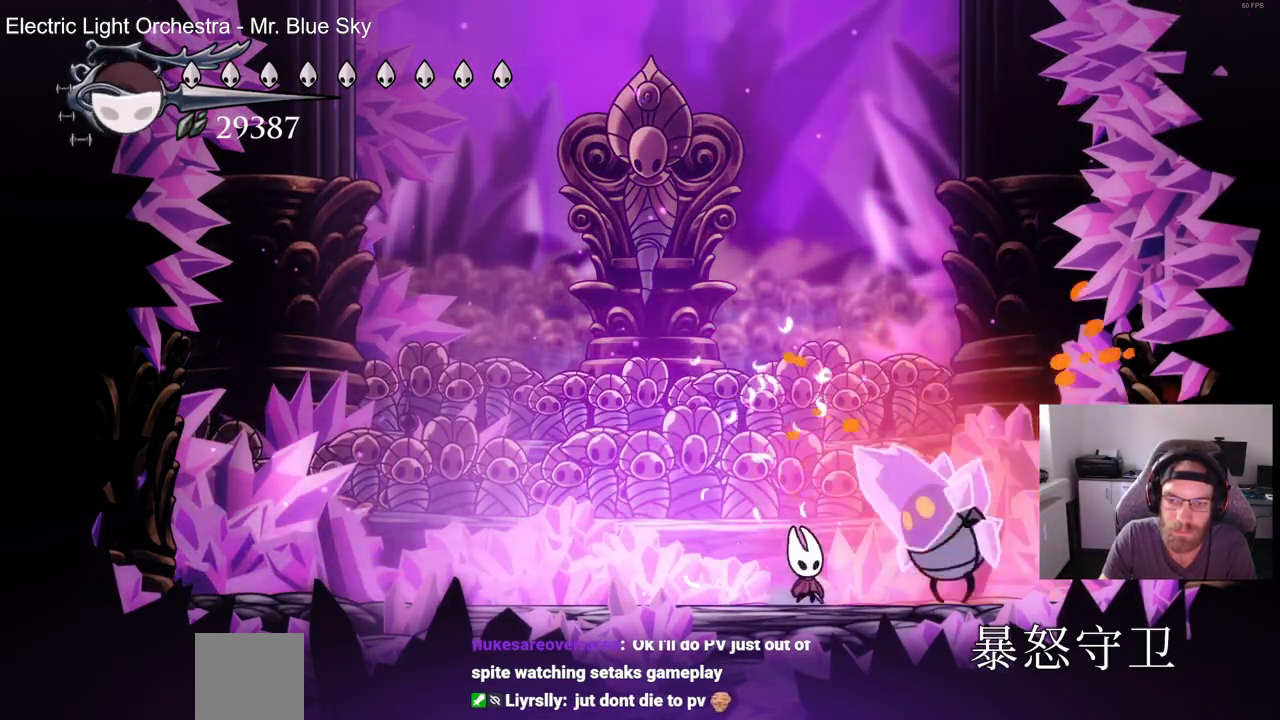
{"dt_ms": 500, "buttons": [], "left_stick": "center", "right_stick": "center", "events": [[83, "SQUARE", "up"], [150, "DPAD_RIGHT", "down"], [233, "DPAD_RIGHT", "up"], [267, "SQUARE", "down"], [350, "SQUARE", "up"]]}
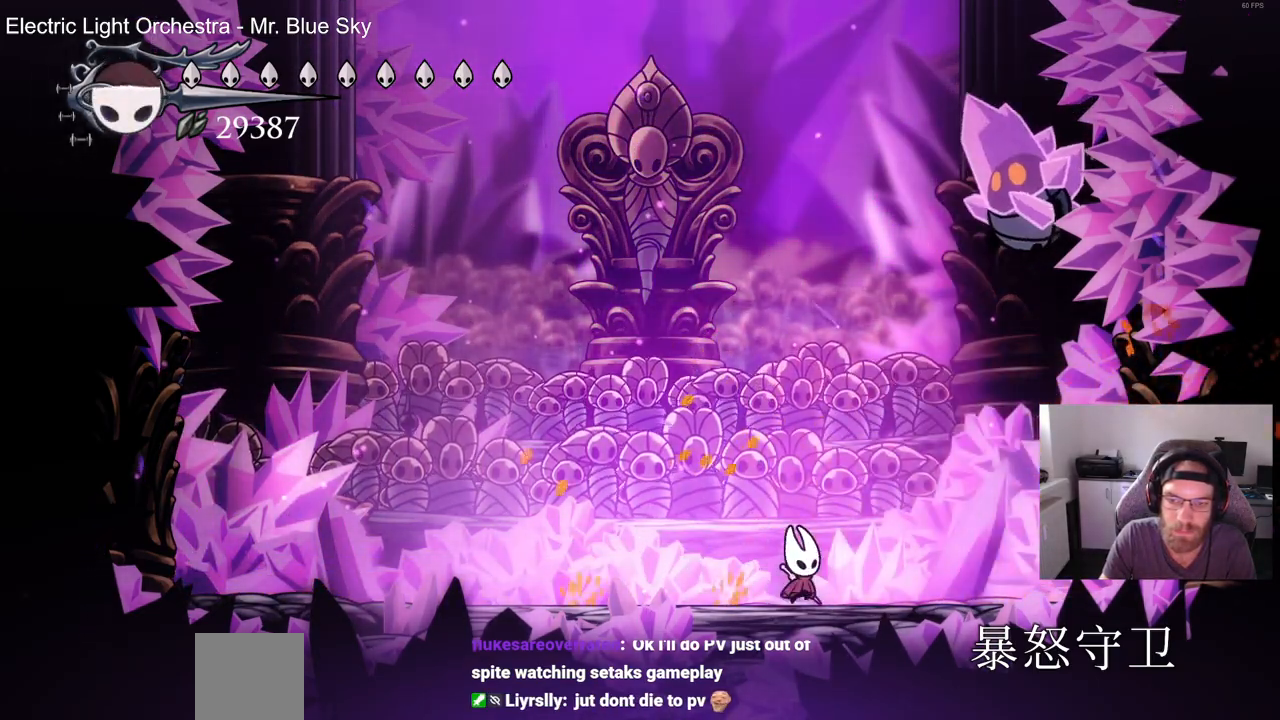
{"dt_ms": 500, "buttons": [], "left_stick": "center", "right_stick": "center", "events": [[33, "DPAD_RIGHT", "down"], [300, "SQUARE", "down"], [417, "DPAD_RIGHT", "up"], [450, "SQUARE", "up"]]}
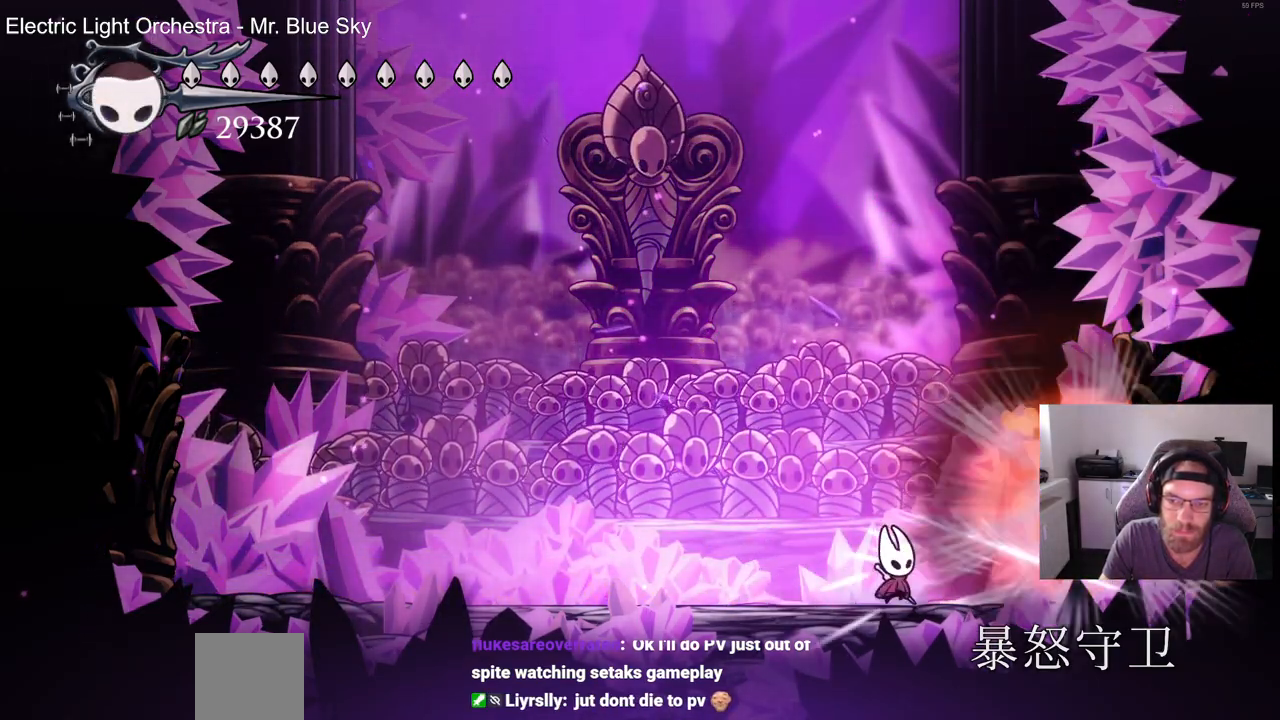
{"dt_ms": 500, "buttons": ["SQUARE"], "left_stick": "up", "right_stick": "center", "events": [[67, "DPAD_RIGHT", "down"], [67, "SQUARE", "down"], [183, "DPAD_RIGHT", "up"], [200, "SQUARE", "up"], [333, "DPAD_RIGHT", "down"], [400, "SQUARE", "down"], [483, "DPAD_RIGHT", "up"], [500, "left_stick", "up"]]}
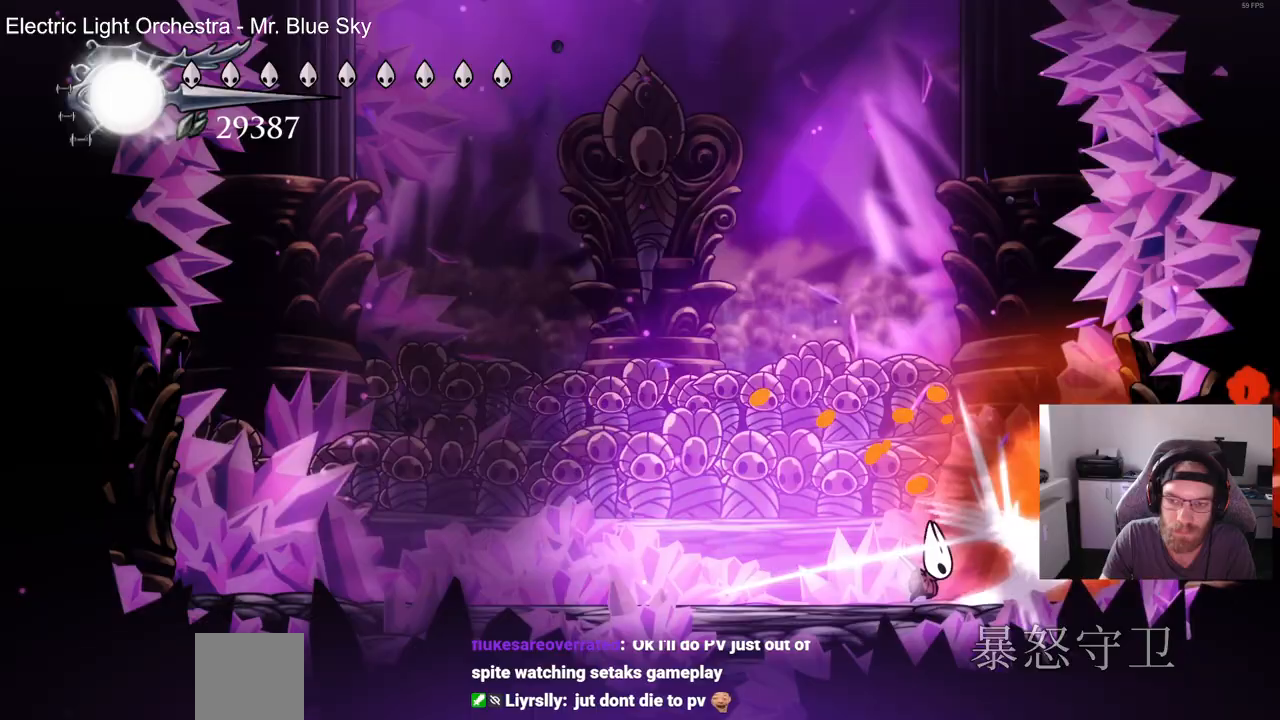
{"dt_ms": 1000, "buttons": ["DPAD_LEFT"], "left_stick": "up", "right_stick": "center"}